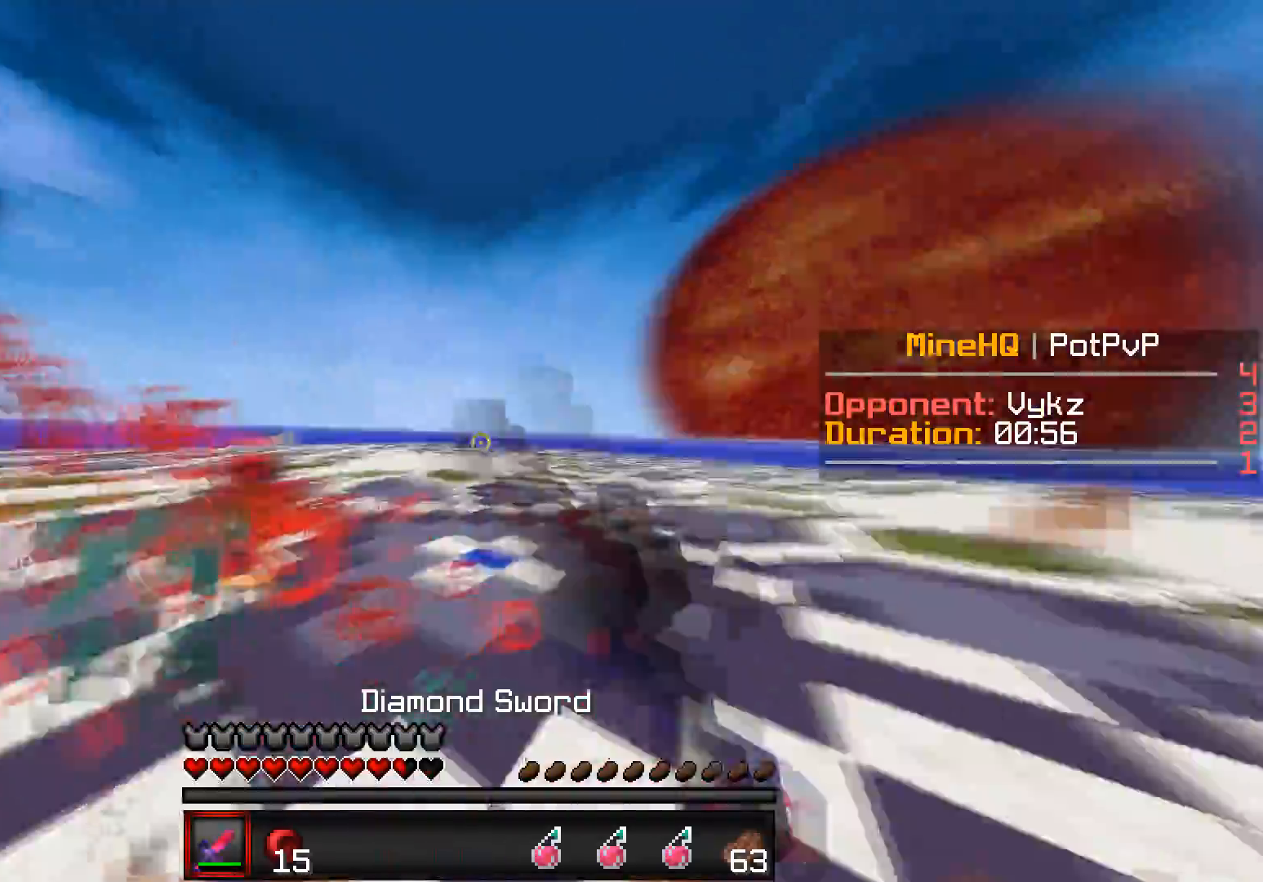
Gameplay with keyboard; each line is a JSON object with the keys held at the frame after it. "events" lists presses ("down") and releases ("up") of "a", "d", "s" and "w" between this image and that frame as [ms after this image, input, new state], when the widget could be followed in between. No other keys are recorded. Mouse input is not recorded.
{"keys": ["a", "w"], "events": [[33, "a", "down"]]}
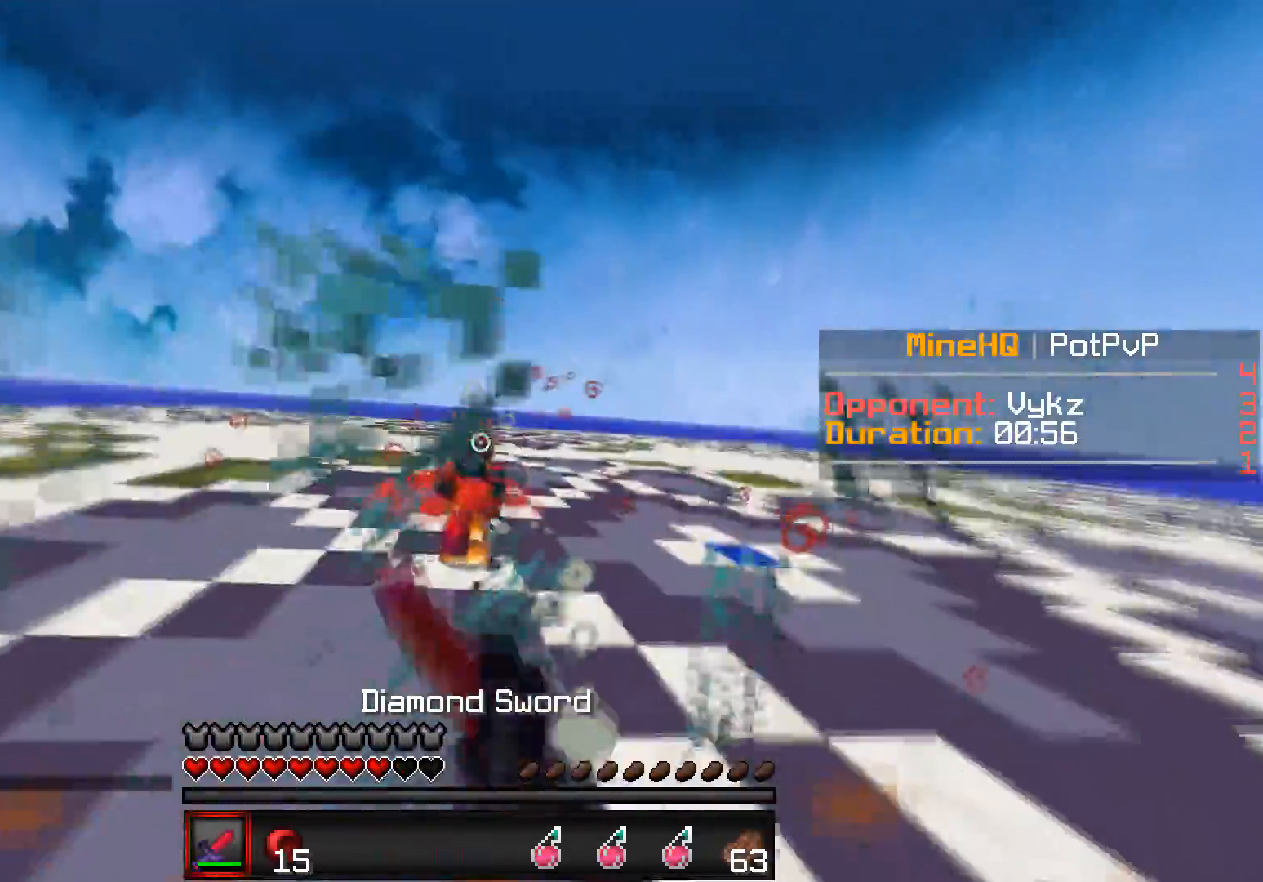
{"keys": ["d", "w"], "events": [[233, "a", "up"], [483, "d", "down"]]}
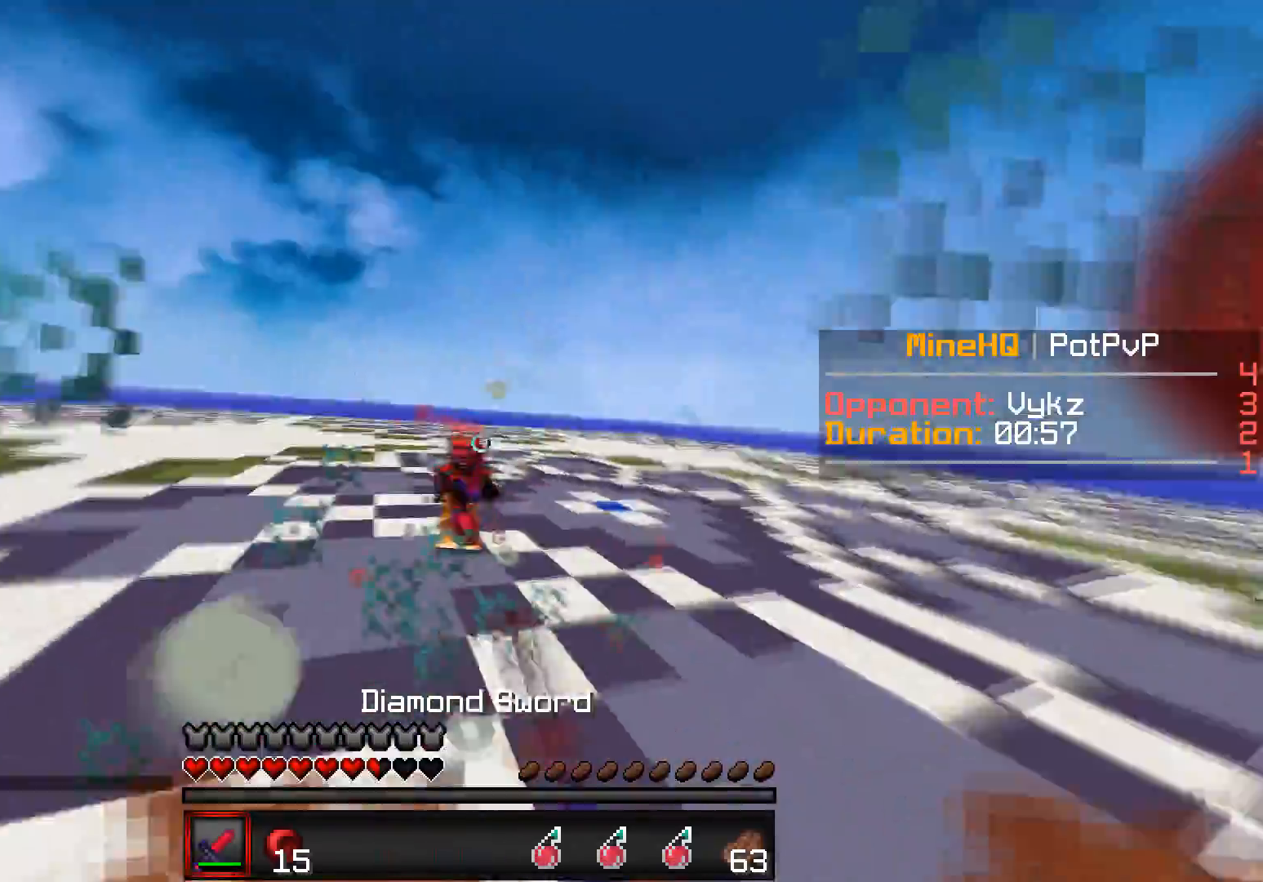
{"keys": ["d", "w"], "events": []}
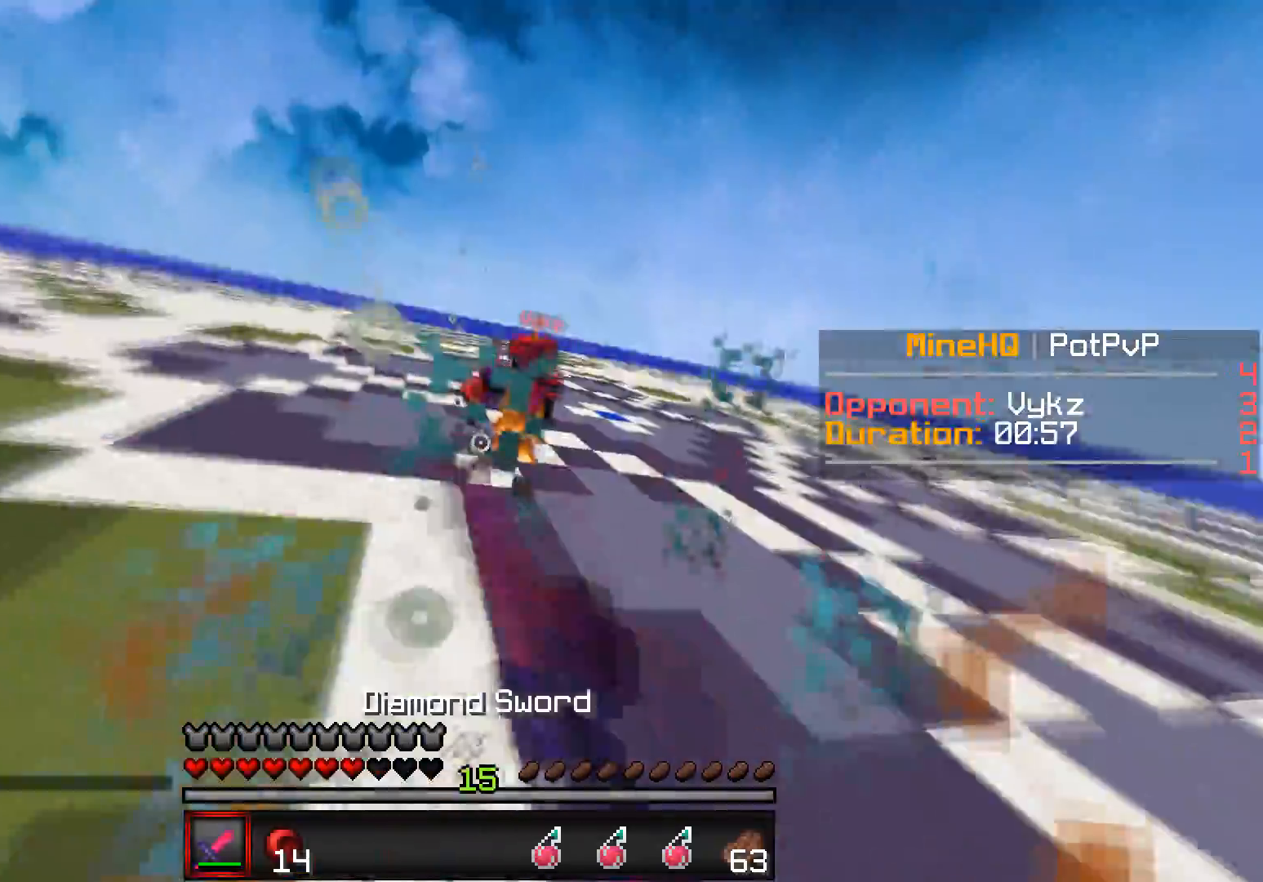
{"keys": ["d", "w"], "events": []}
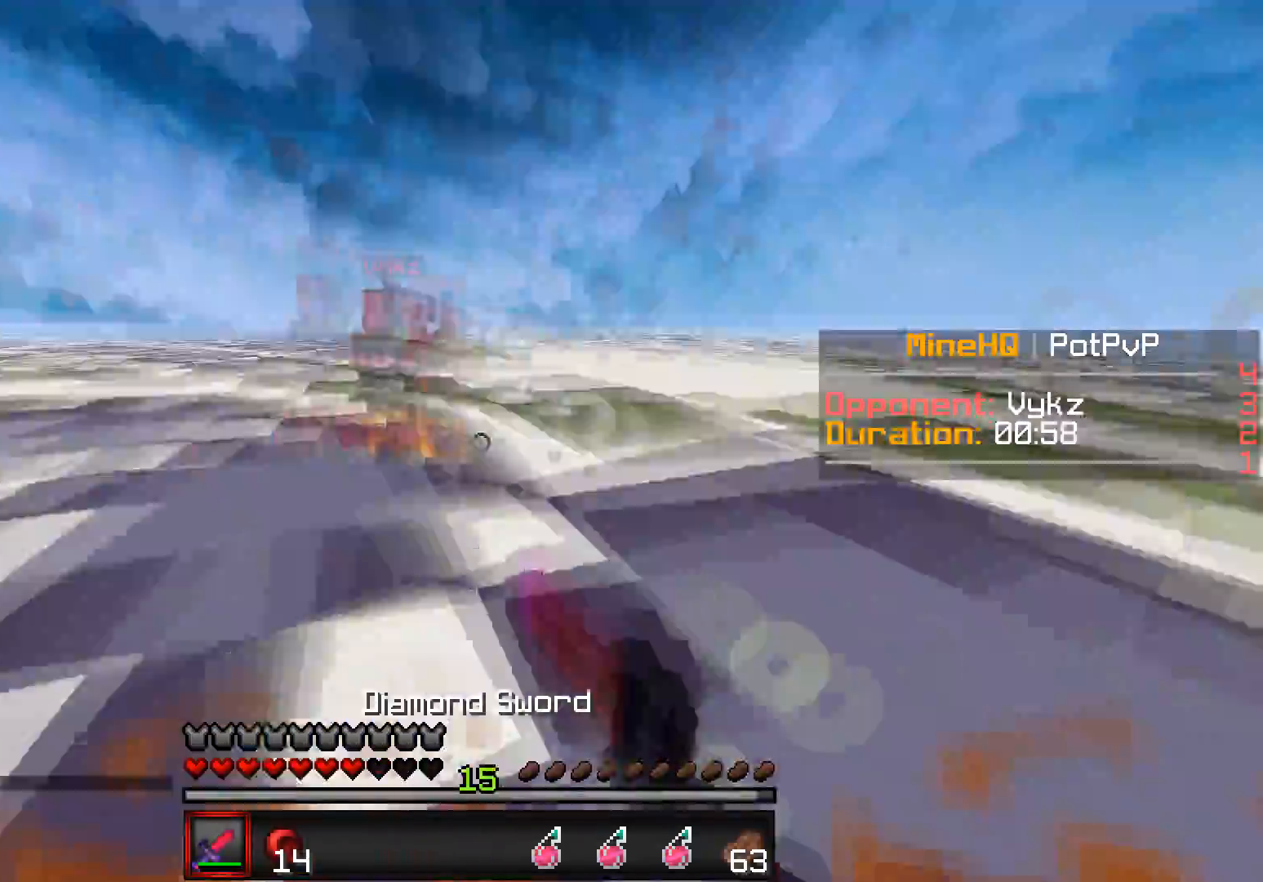
{"keys": ["a", "w"], "events": [[33, "a", "down"], [200, "d", "up"]]}
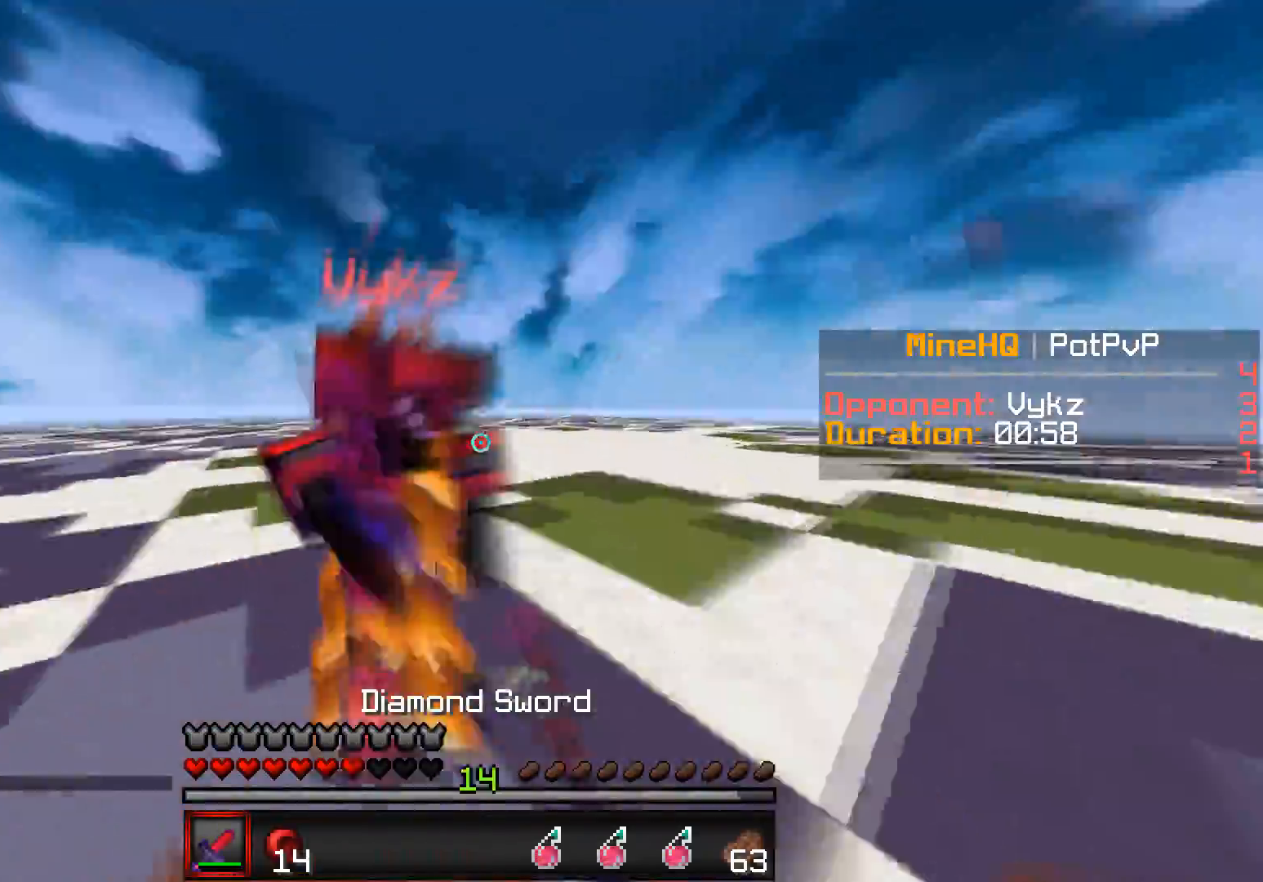
{"keys": ["a", "w"], "events": []}
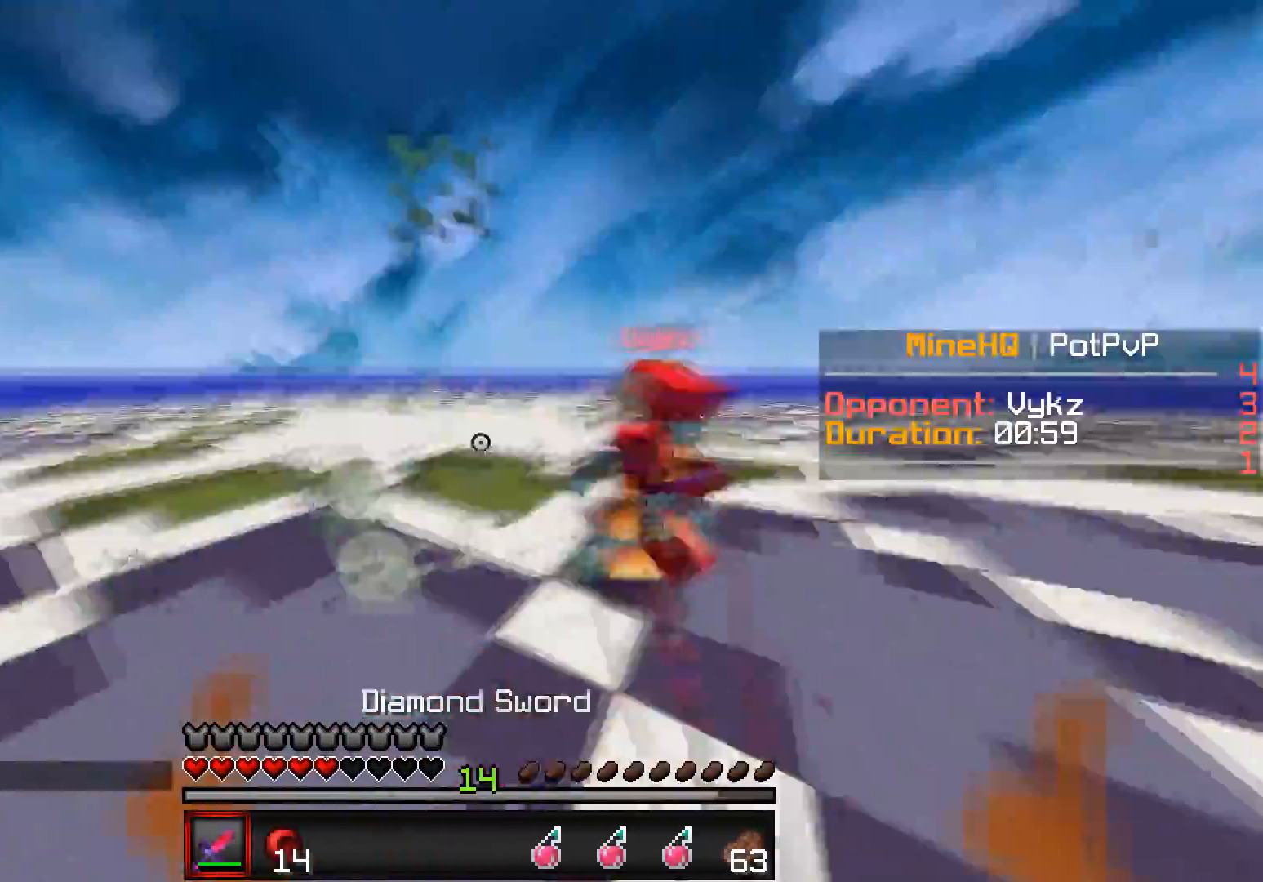
{"keys": ["a", "w"], "events": [[50, "a", "up"], [333, "a", "down"]]}
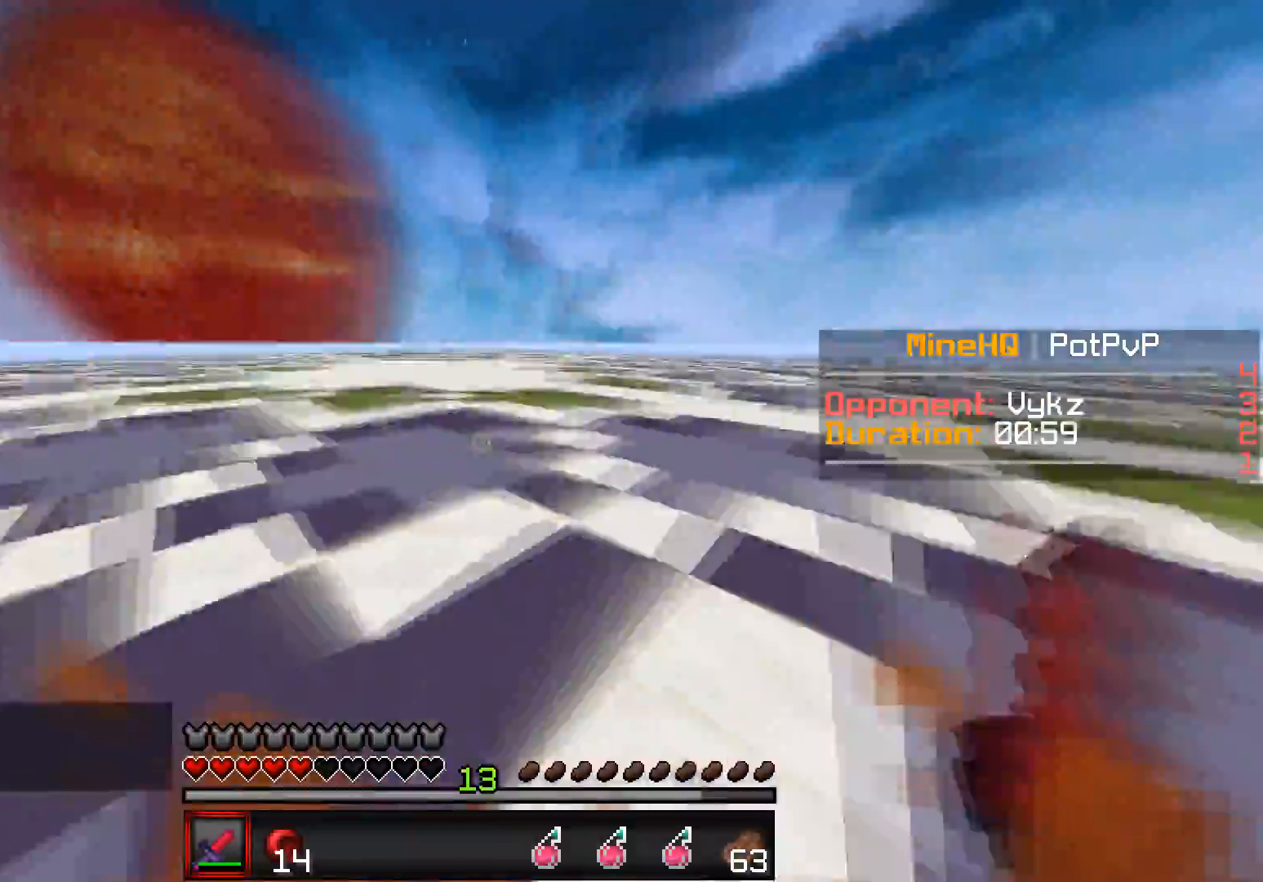
{"keys": ["w"], "events": [[233, "a", "up"]]}
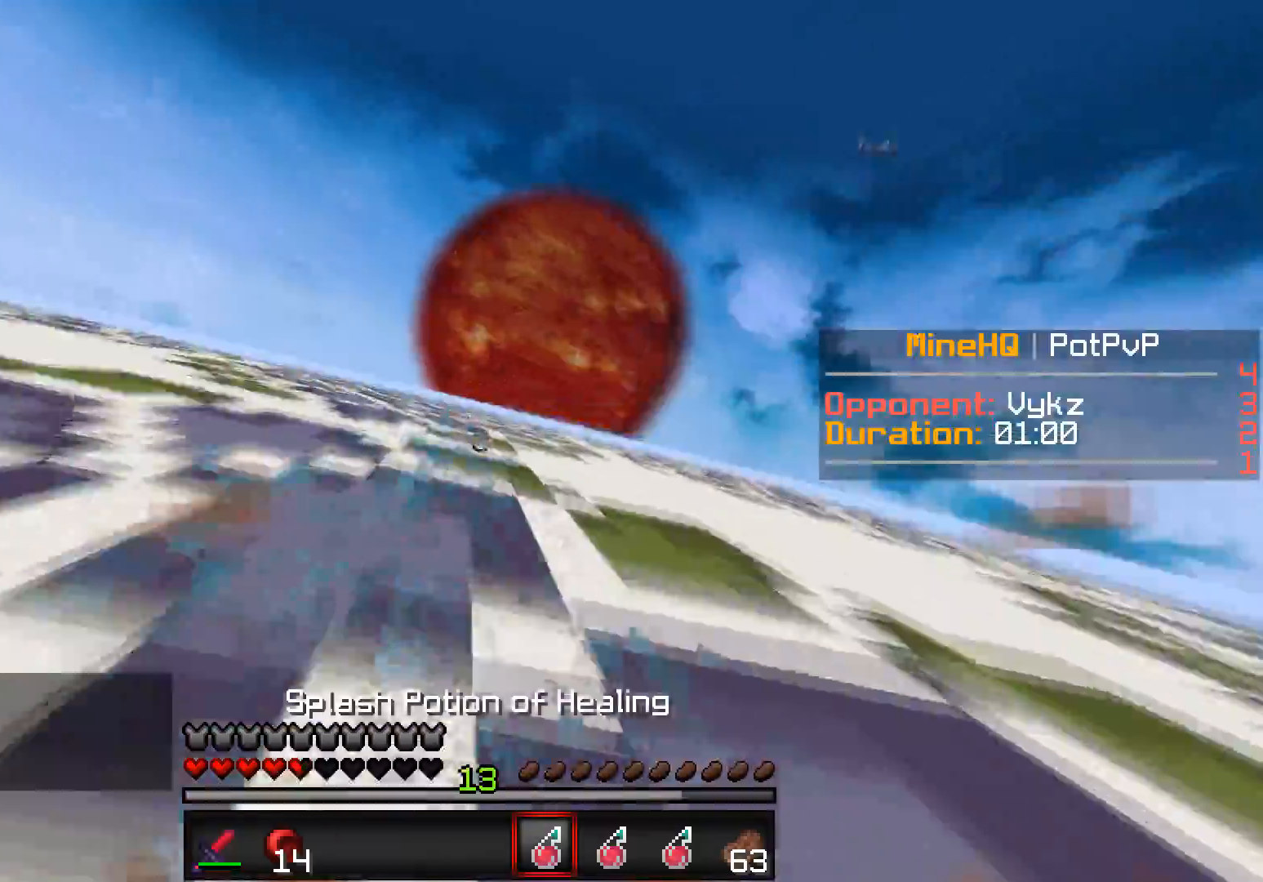
{"keys": ["w"], "events": []}
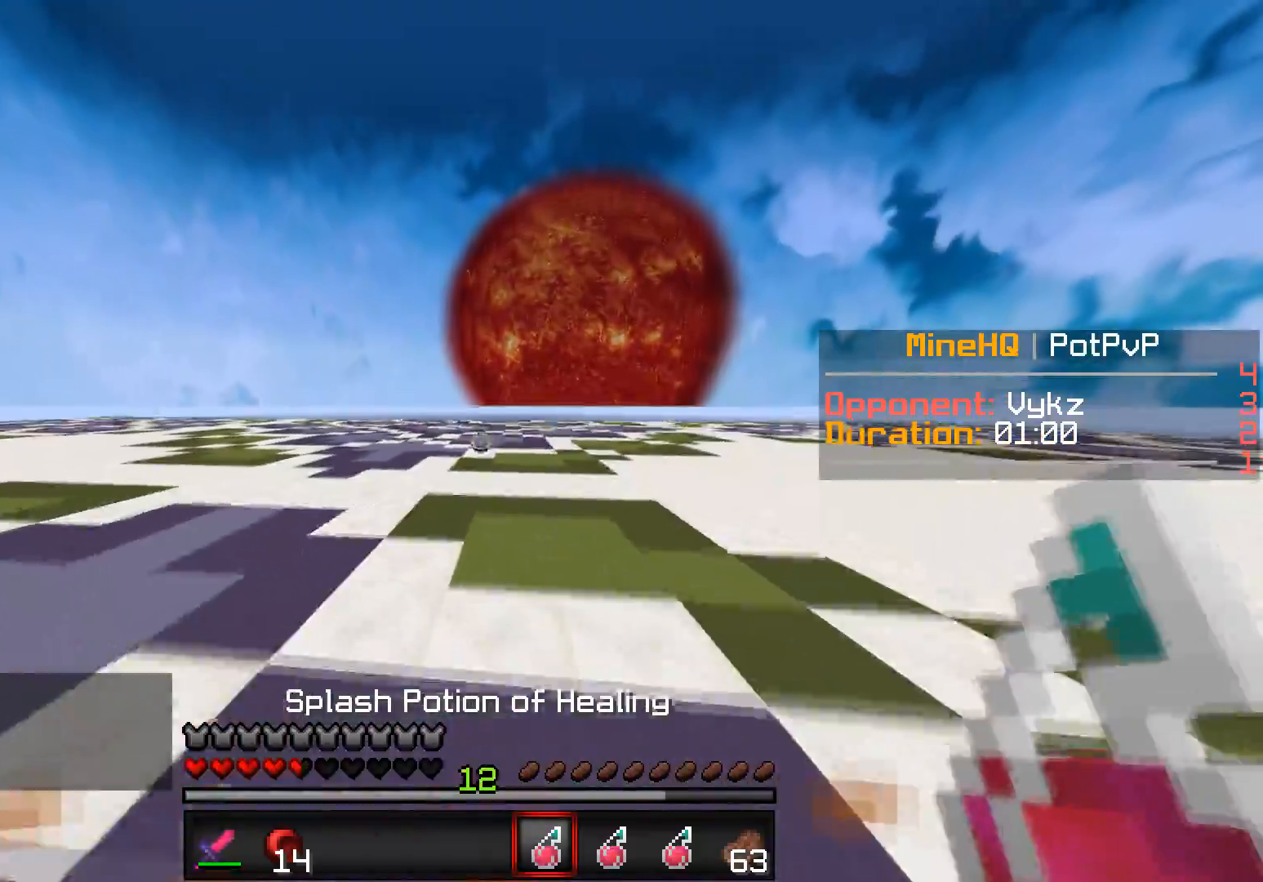
{"keys": ["w"], "events": []}
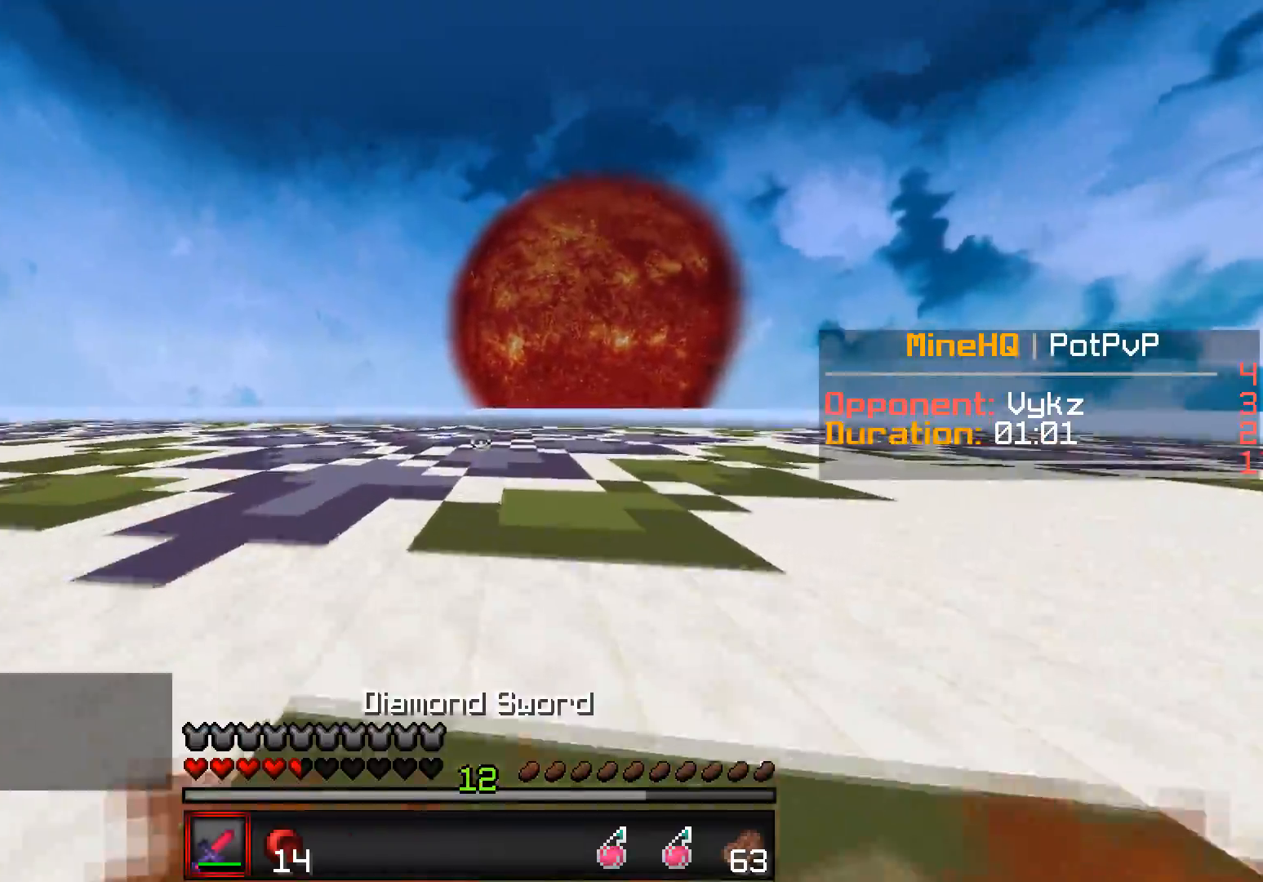
{"keys": ["d", "w"], "events": [[183, "d", "down"]]}
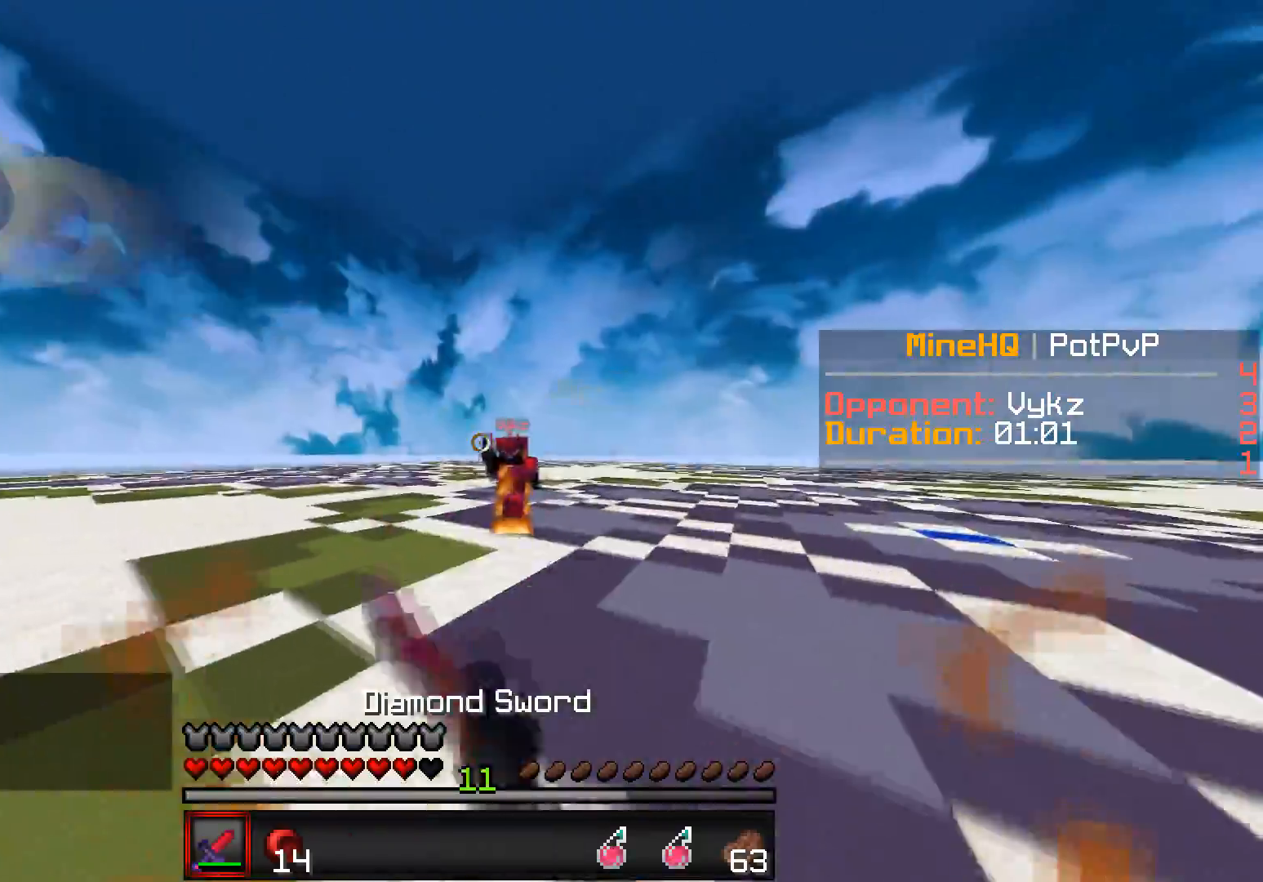
{"keys": ["d", "w"], "events": [[100, "d", "up"], [233, "d", "down"]]}
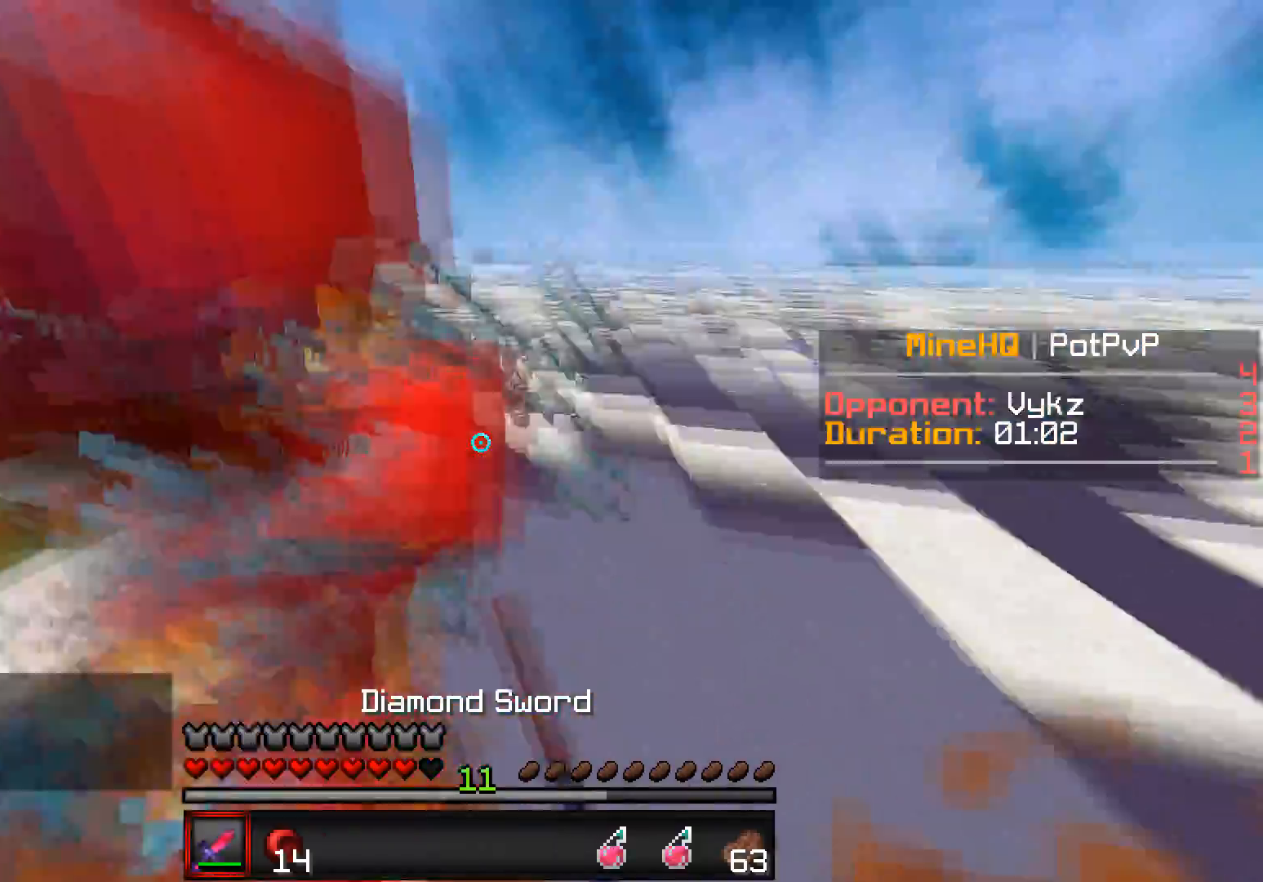
{"keys": ["d", "w"]}
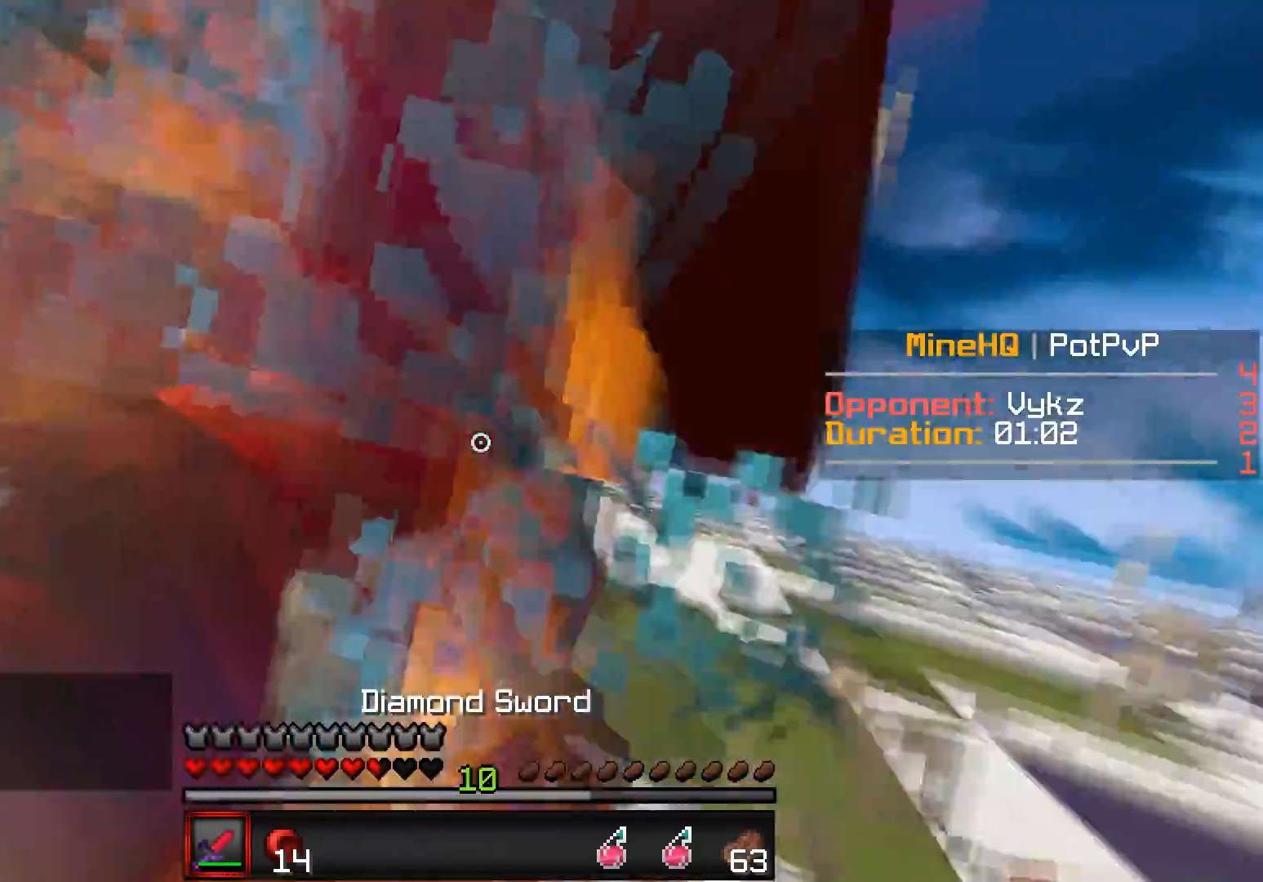
{"keys": ["d", "w"], "events": []}
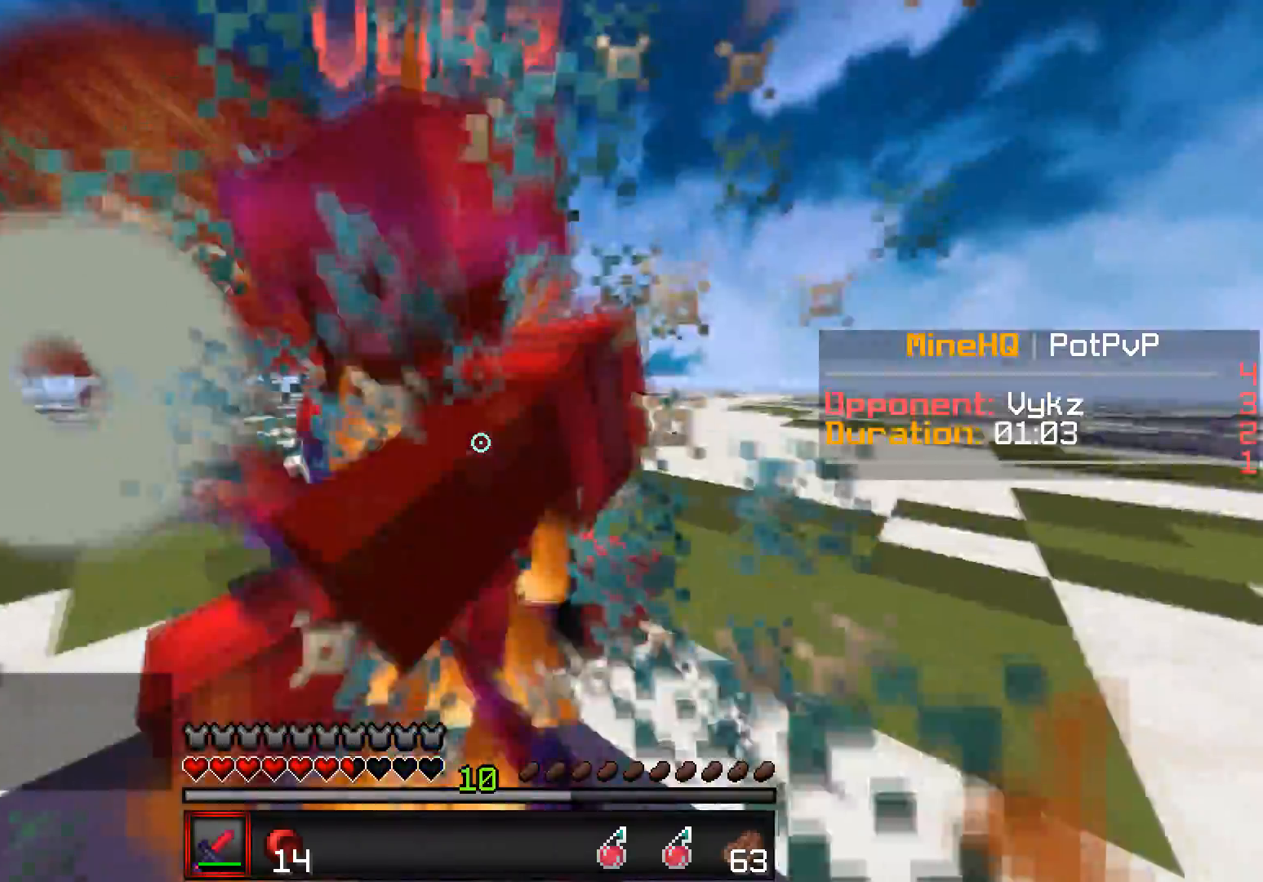
{"keys": ["a", "w"], "events": [[283, "a", "down"], [333, "d", "up"]]}
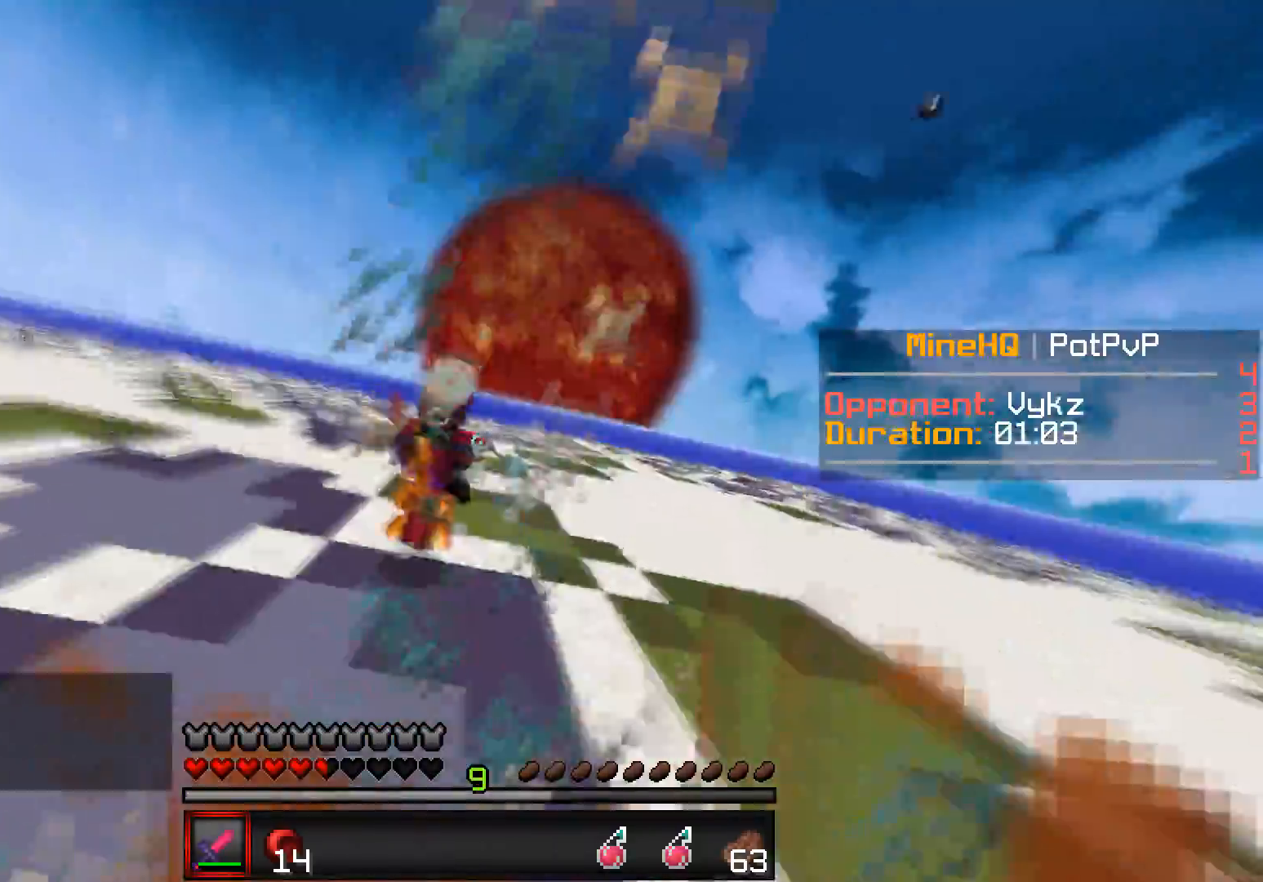
{"keys": ["a", "w"], "events": [[83, "a", "up"], [183, "a", "down"]]}
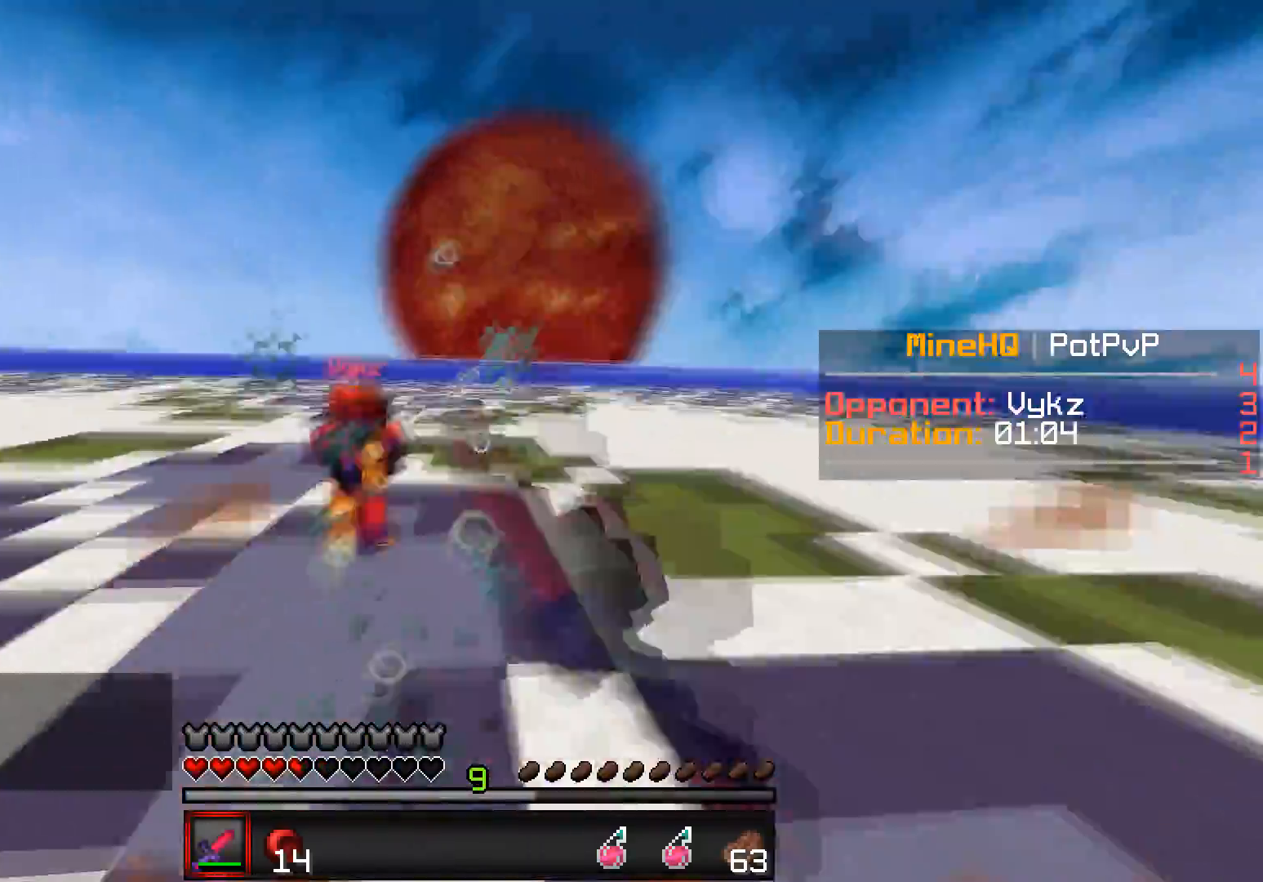
{"keys": ["a", "w"], "events": []}
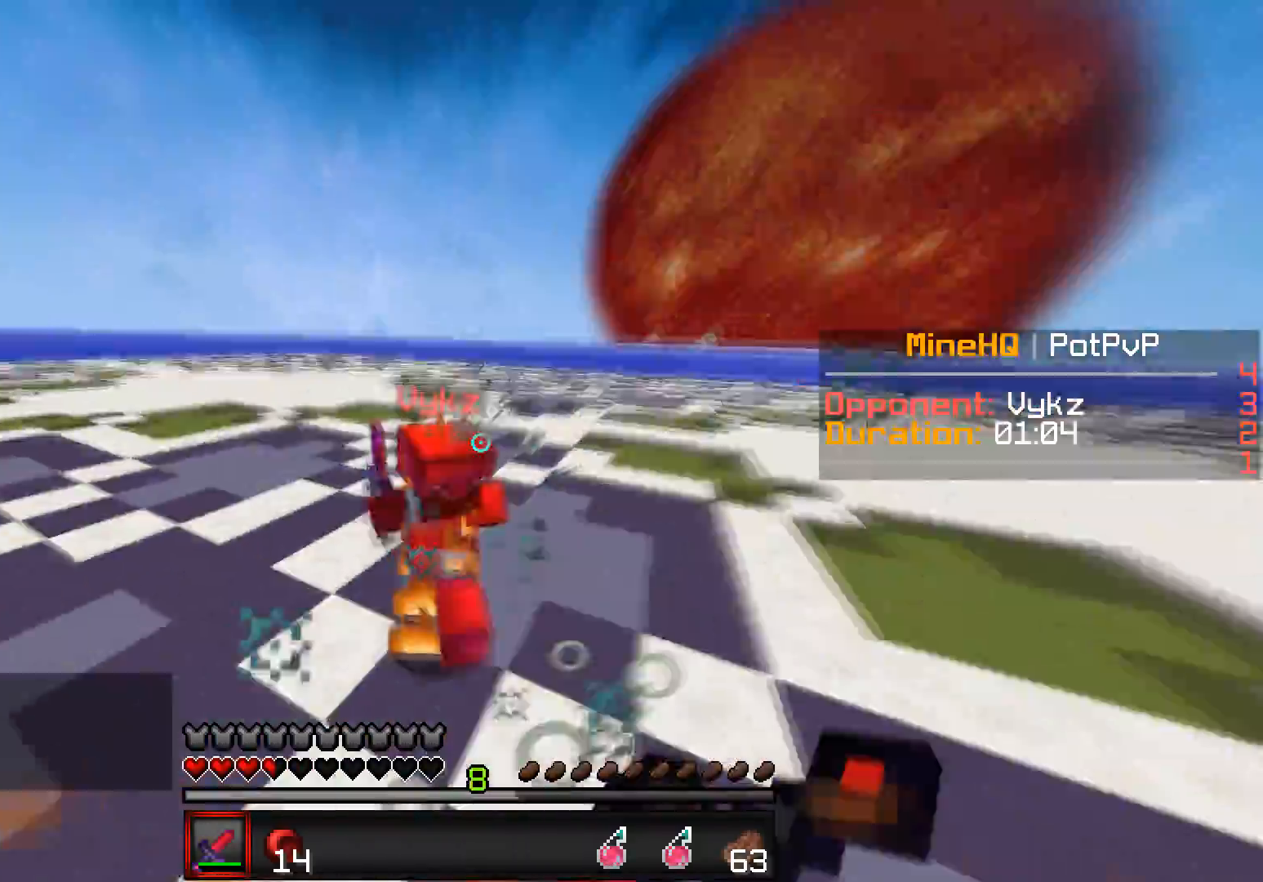
{"keys": ["a", "w"], "events": [[33, "s", "down"], [183, "w", "up"], [383, "w", "down"], [483, "s", "up"]]}
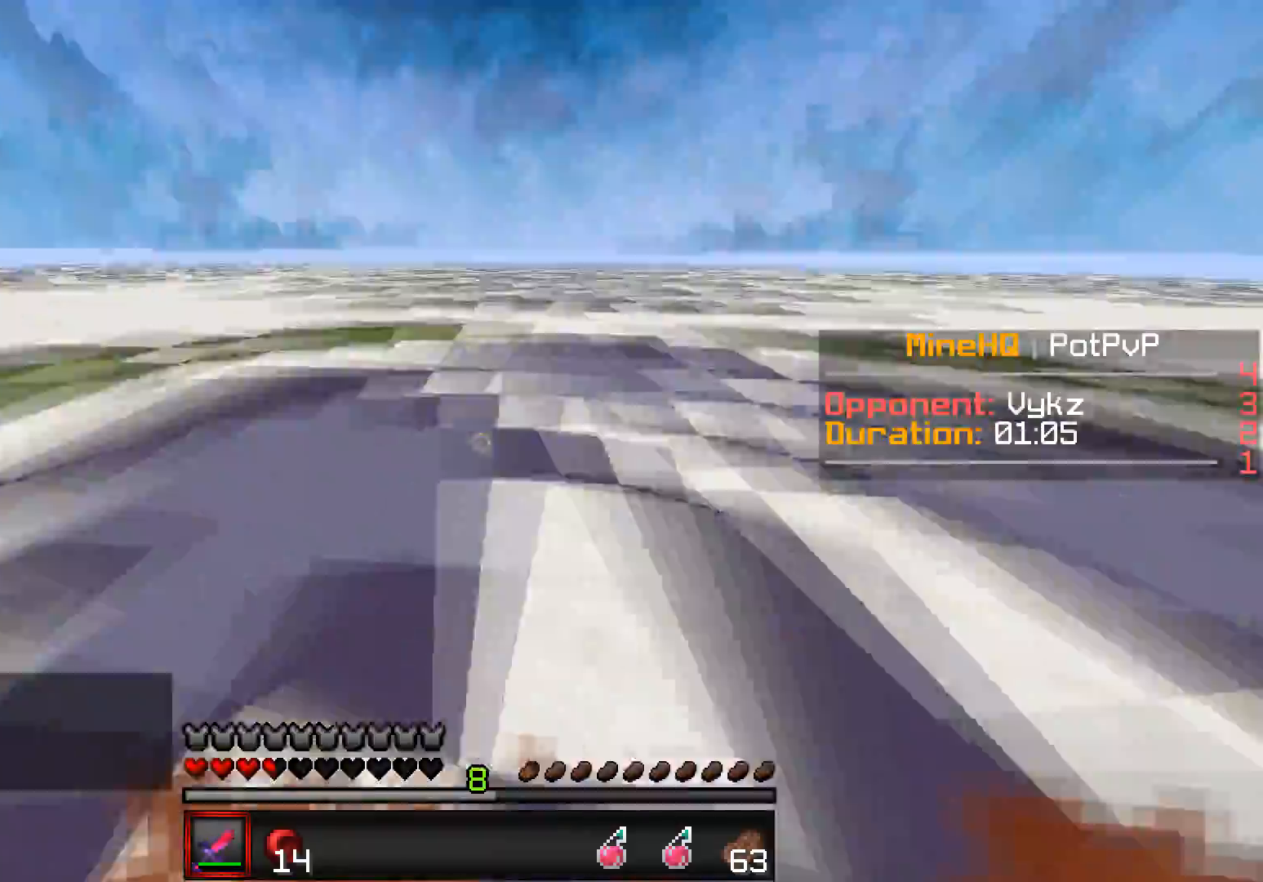
{"keys": ["w"], "events": [[33, "a", "up"]]}
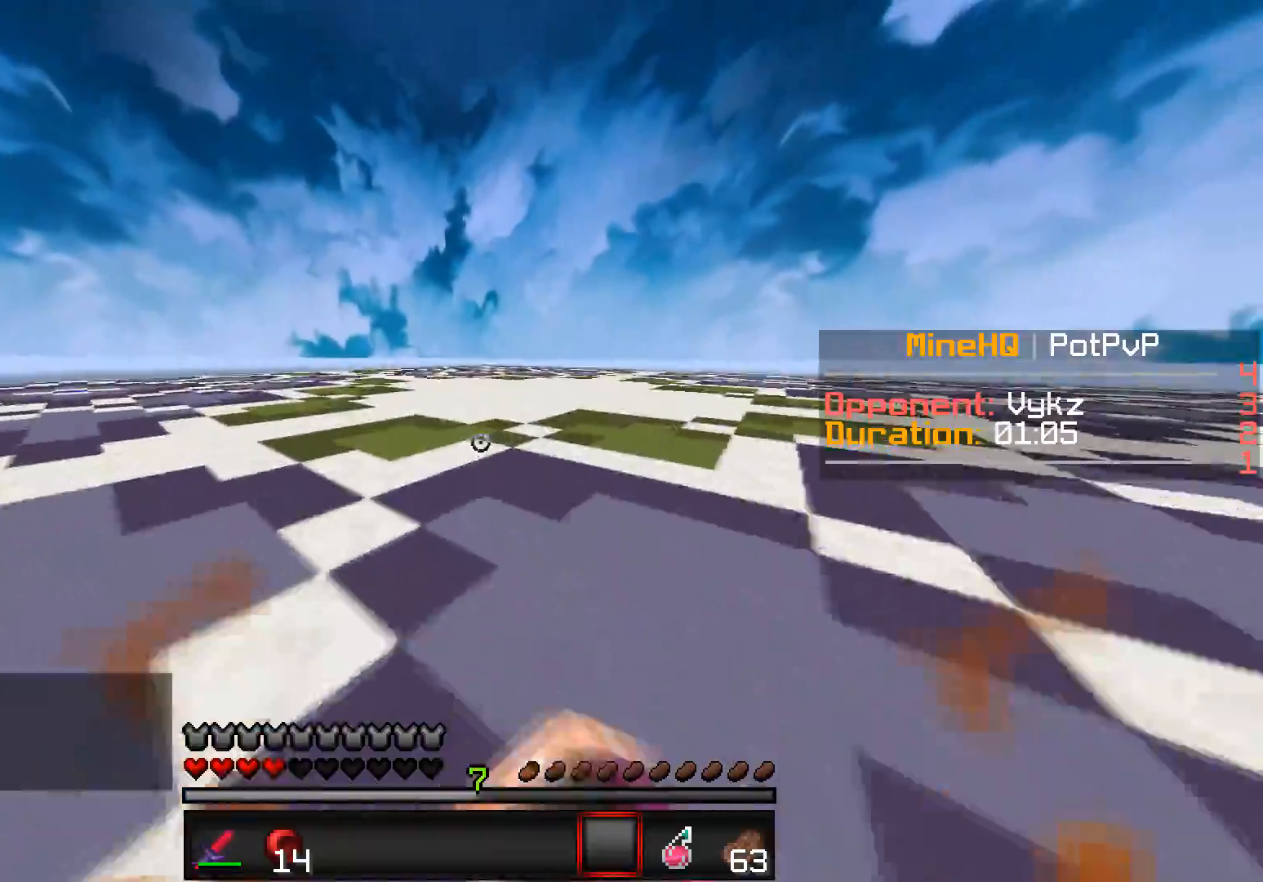
{"keys": ["s"], "events": [[333, "s", "down"], [400, "w", "up"]]}
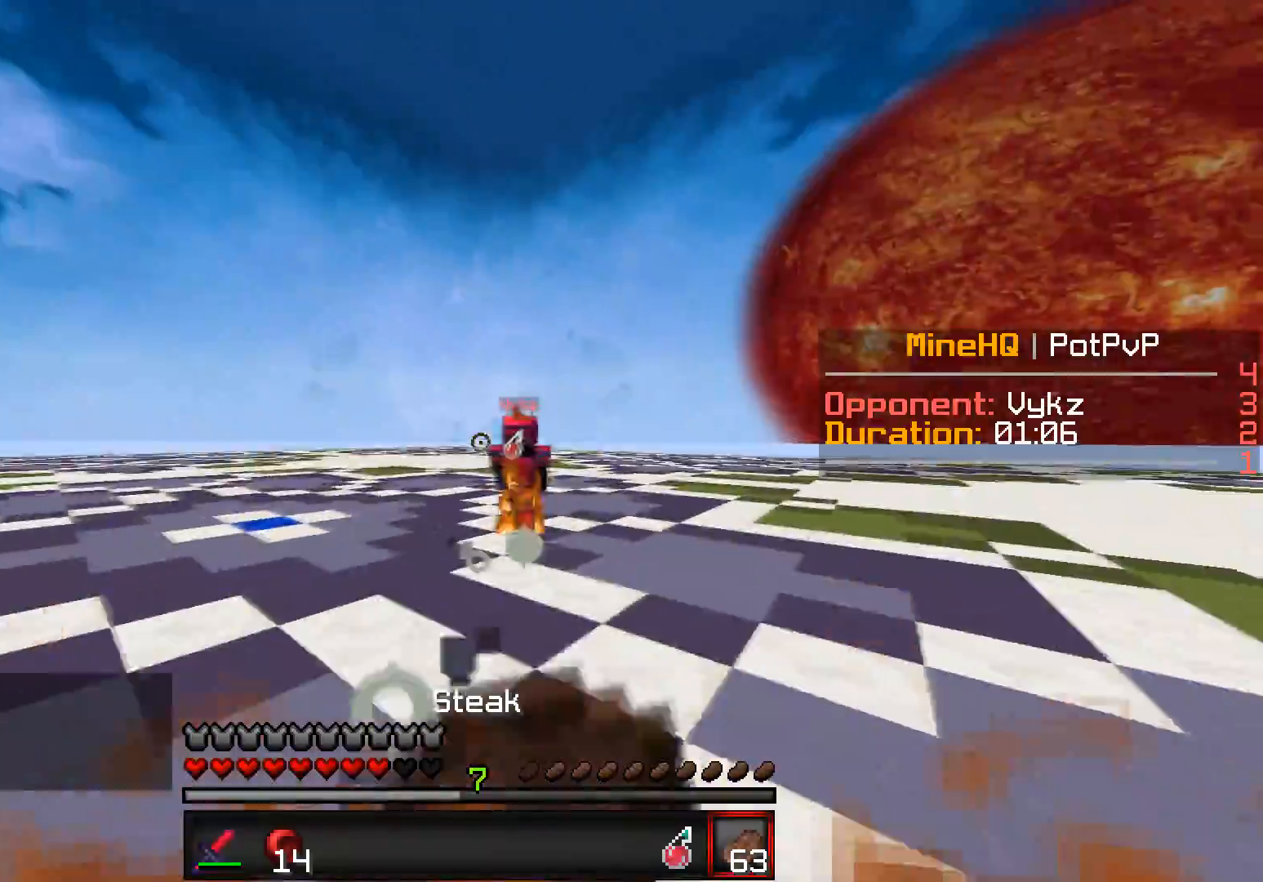
{"keys": ["w"], "events": [[283, "a", "down"], [433, "a", "up"], [450, "w", "down"], [500, "s", "up"]]}
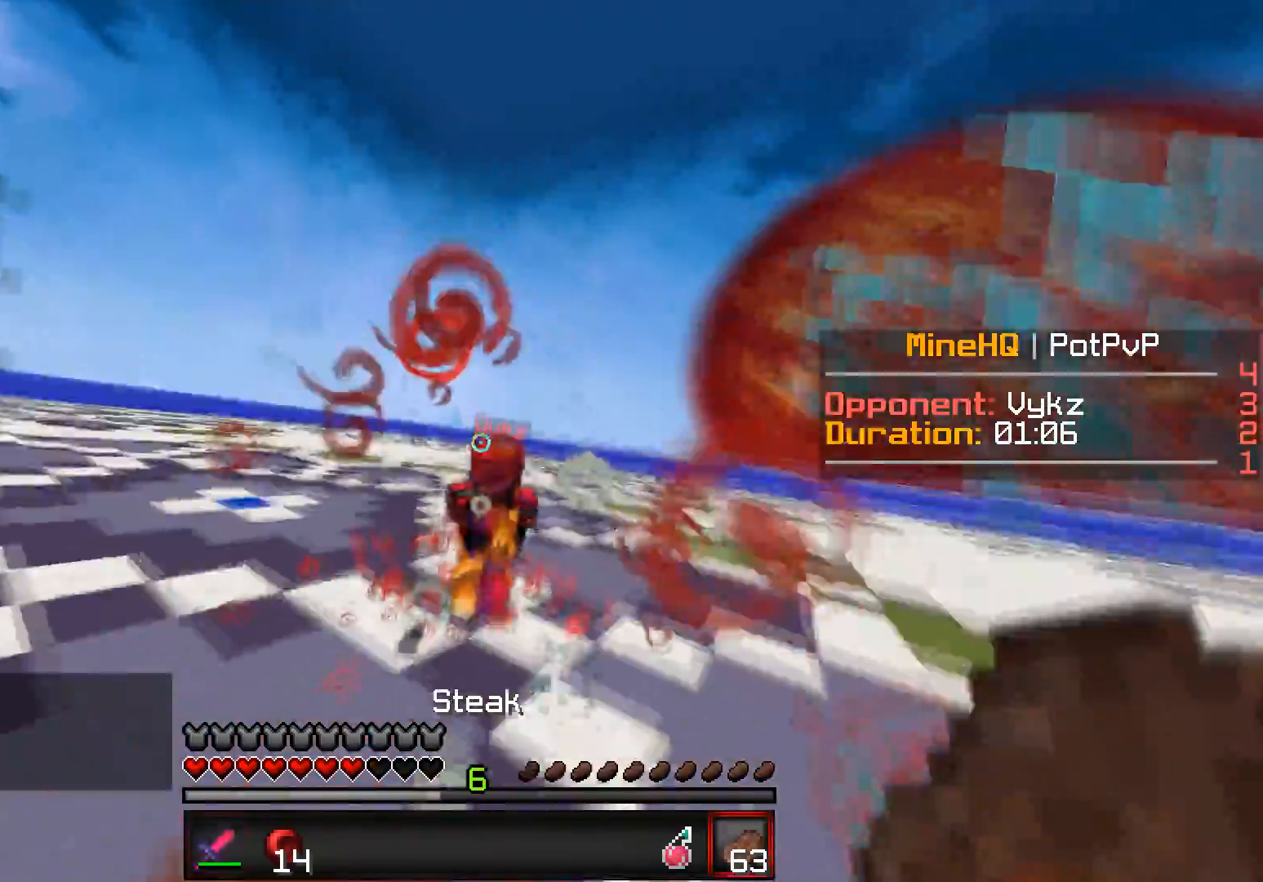
{"keys": ["d", "w"], "events": [[483, "d", "down"]]}
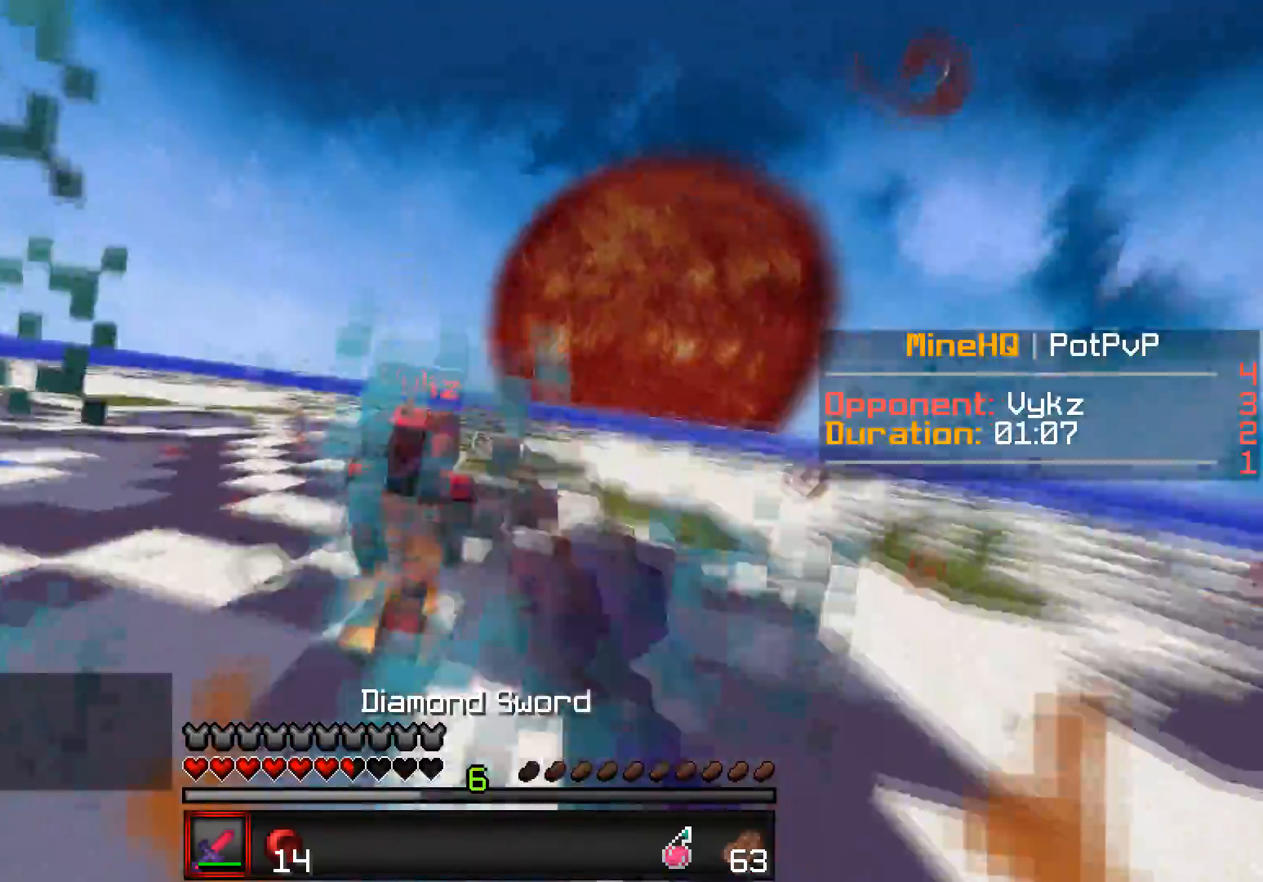
{"keys": ["w"], "events": [[350, "d", "up"]]}
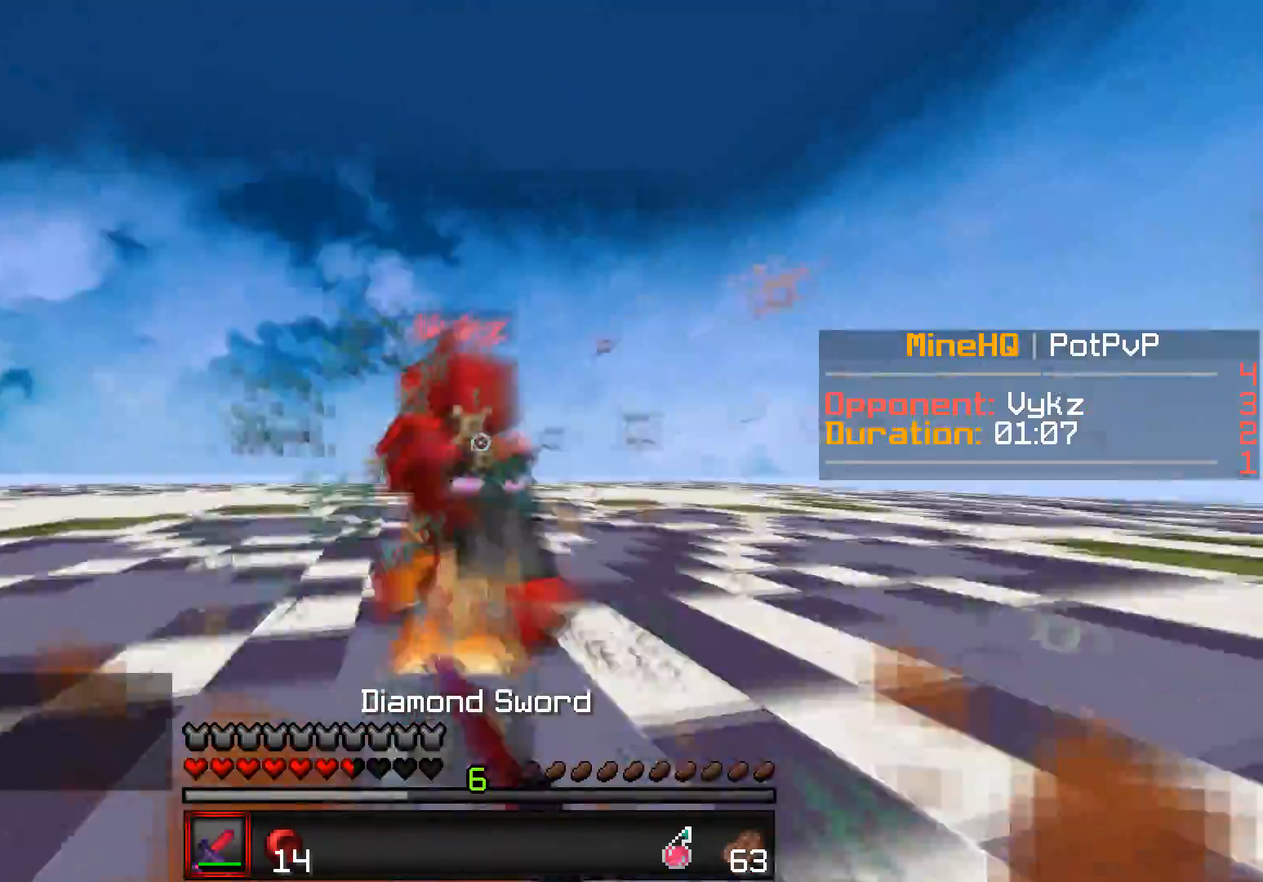
{"keys": ["w"], "events": []}
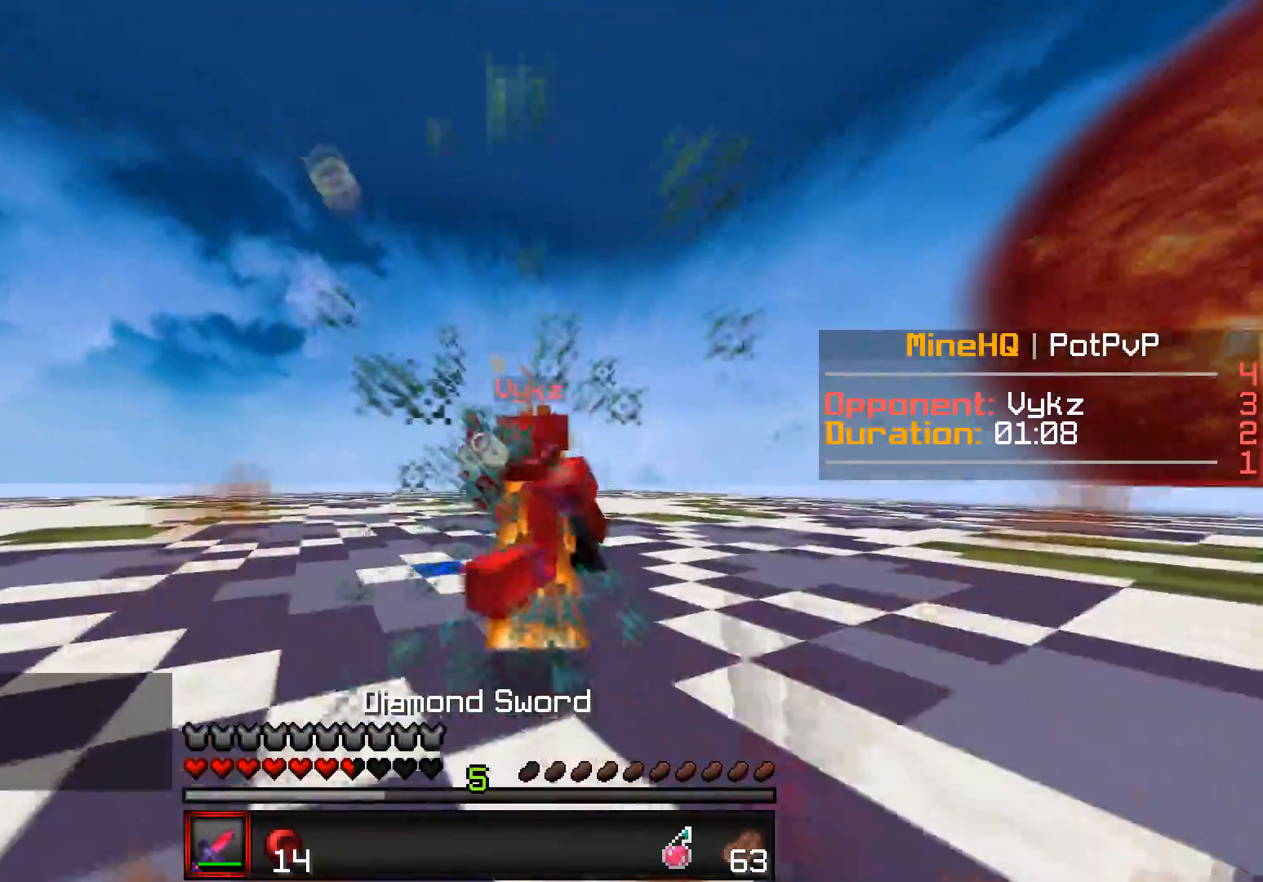
{"keys": ["w"], "events": []}
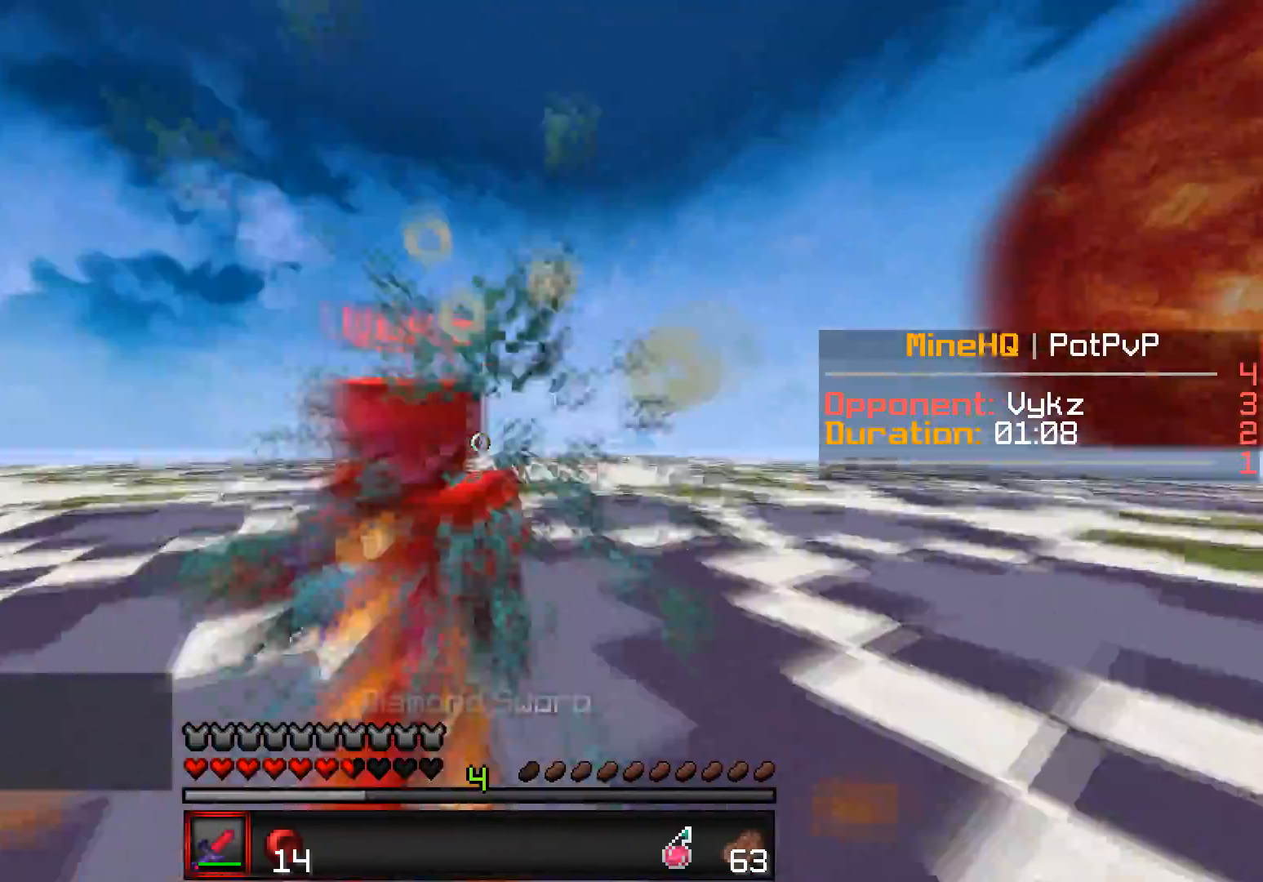
{"keys": ["a", "w"], "events": [[117, "w", "up"], [150, "w", "down"], [433, "a", "down"]]}
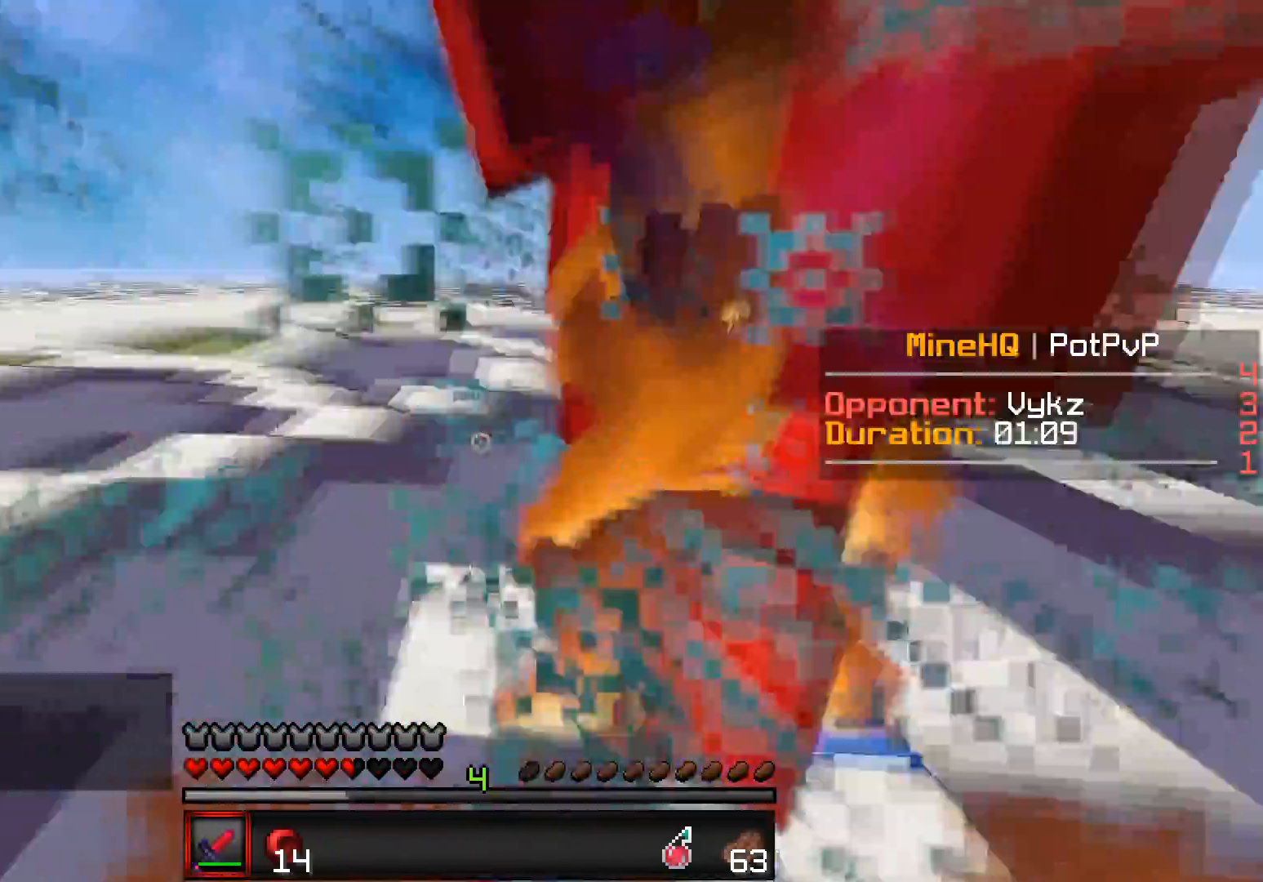
{"keys": ["w"], "events": [[433, "a", "up"]]}
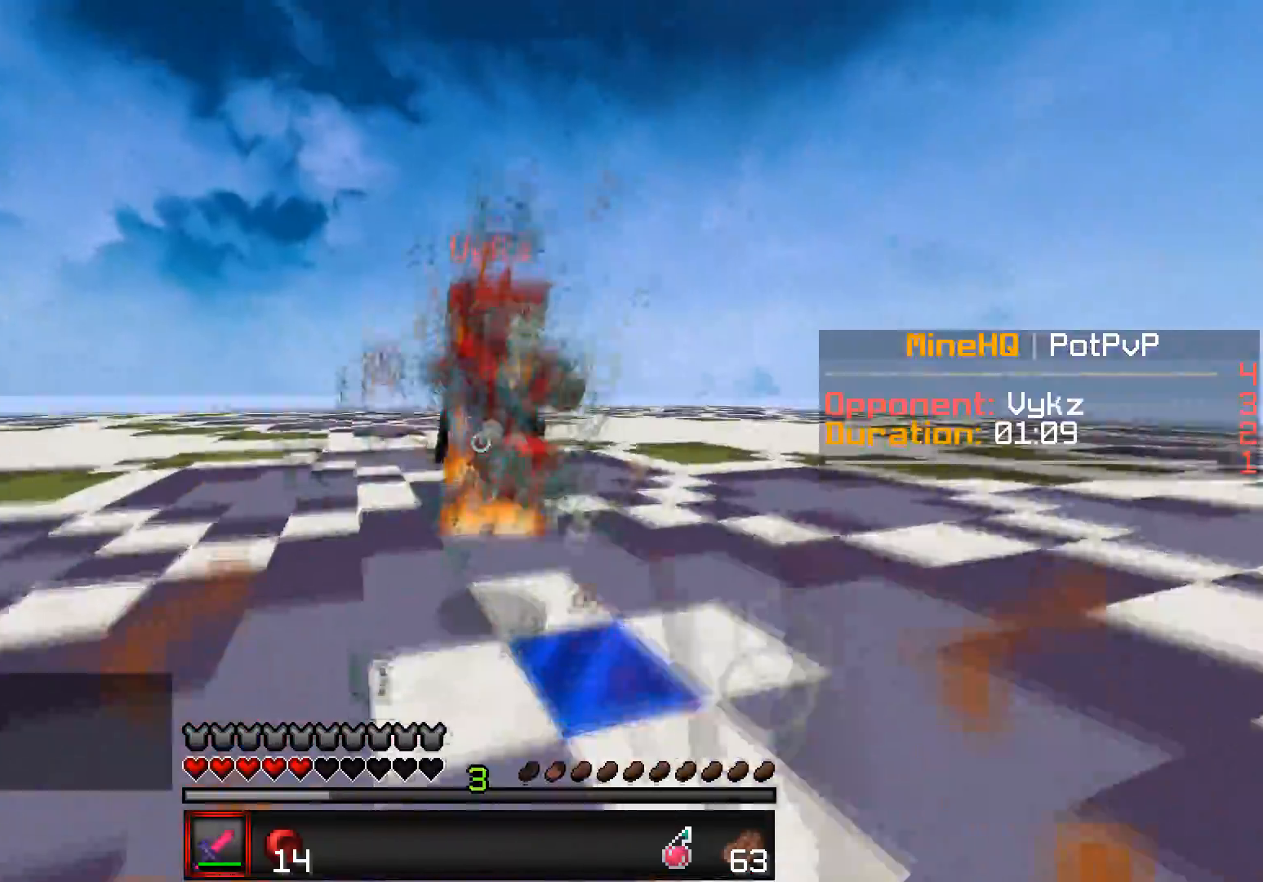
{"keys": ["w"], "events": []}
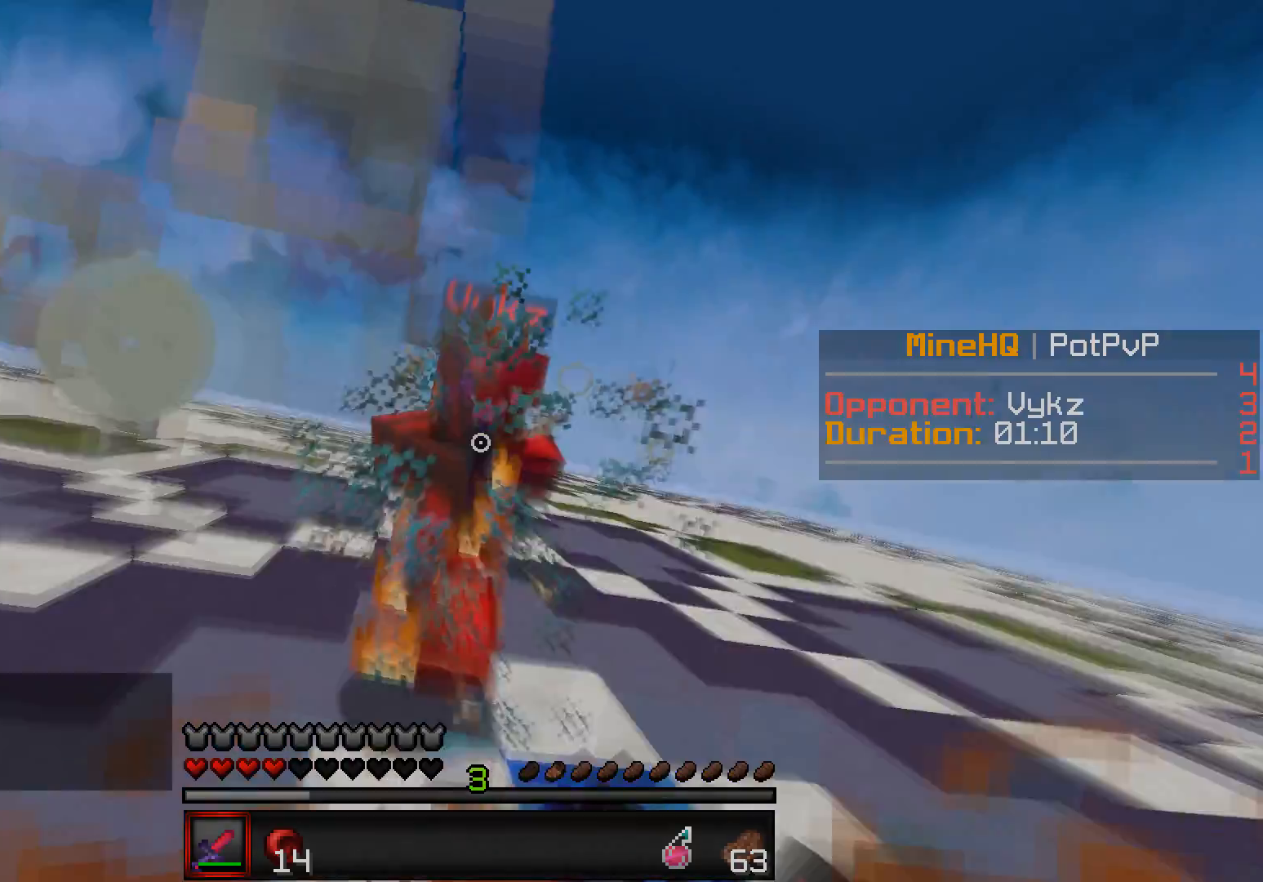
{"keys": ["a", "w"], "events": [[33, "a", "down"]]}